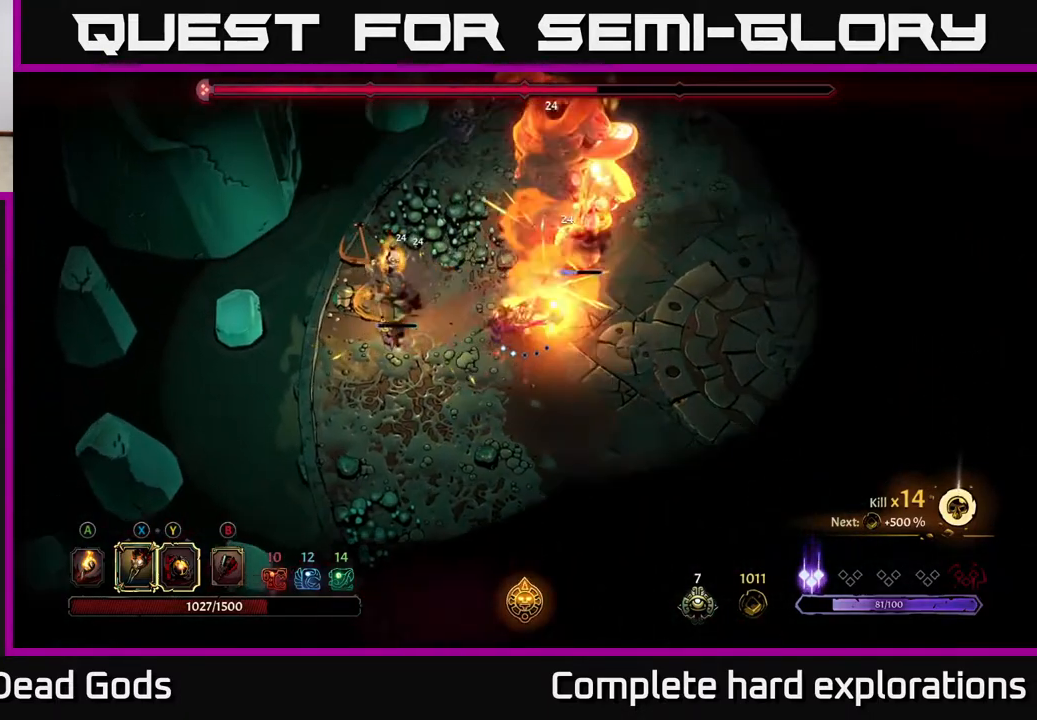
Gameplay with a controller (Xbox layout); each line is a JSON object with the inputs held at the frame after it. "events" lists button and stick changes between this image and that frame as [ms after this image, input, new state], when the widget could be followed in between.
{"buttons": [], "left_stick": "center", "right_stick": "center", "events": [[467, "left_stick", "center"]]}
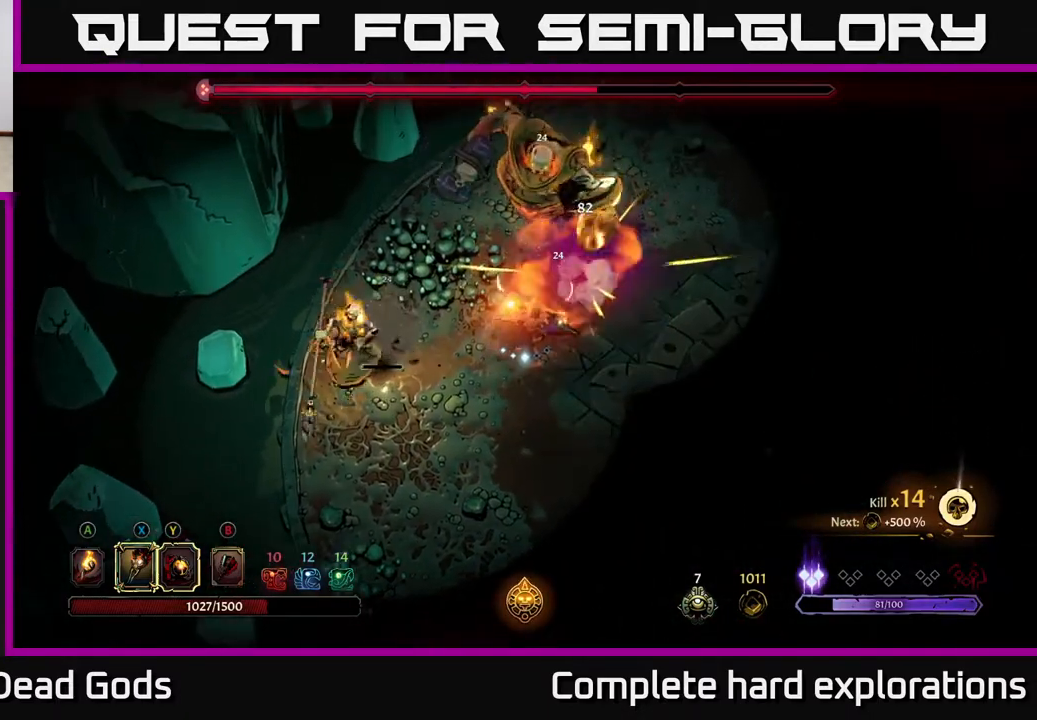
{"buttons": [], "left_stick": "down-left", "right_stick": "center", "events": [[117, "left_stick", "down-left"], [283, "X", "down"], [400, "X", "up"]]}
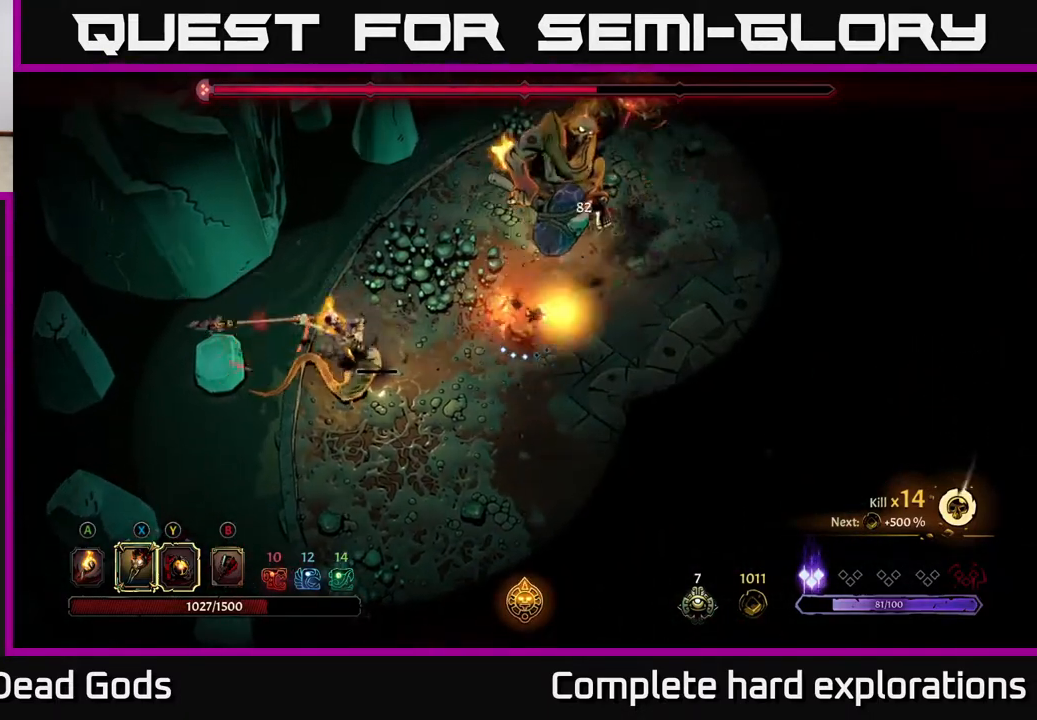
{"buttons": [], "left_stick": "down-left", "right_stick": "center", "events": [[150, "R2", "down"], [350, "R2", "up"]]}
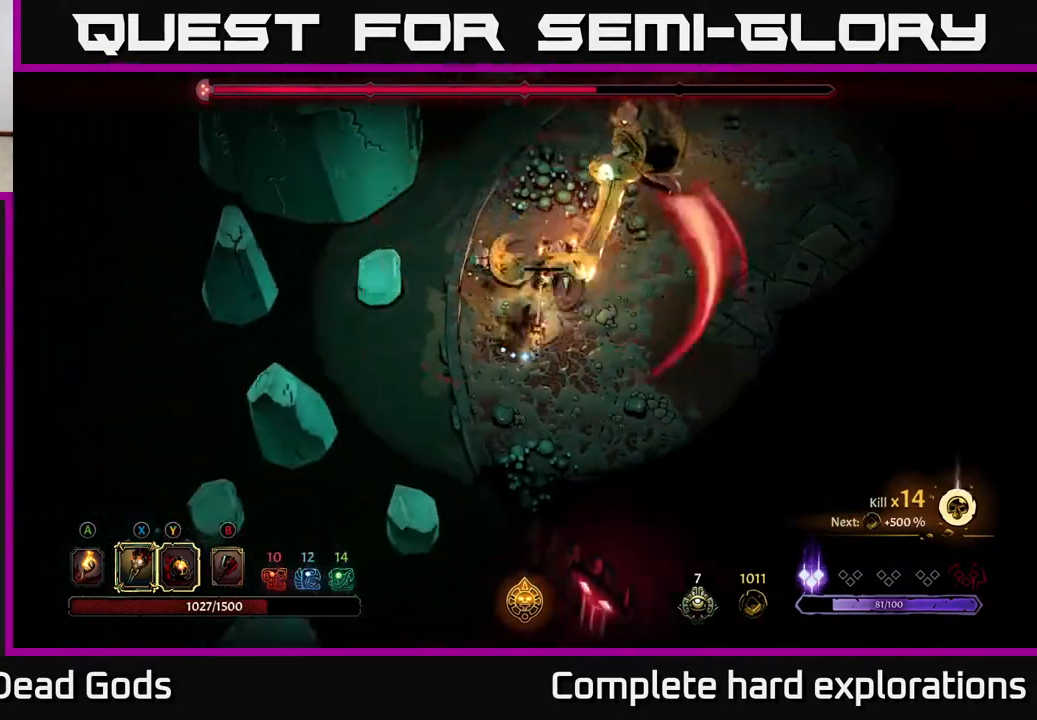
{"buttons": [], "left_stick": "up-right", "right_stick": "center", "events": [[300, "left_stick", "up"], [350, "left_stick", "up-right"], [367, "X", "down"], [450, "X", "up"]]}
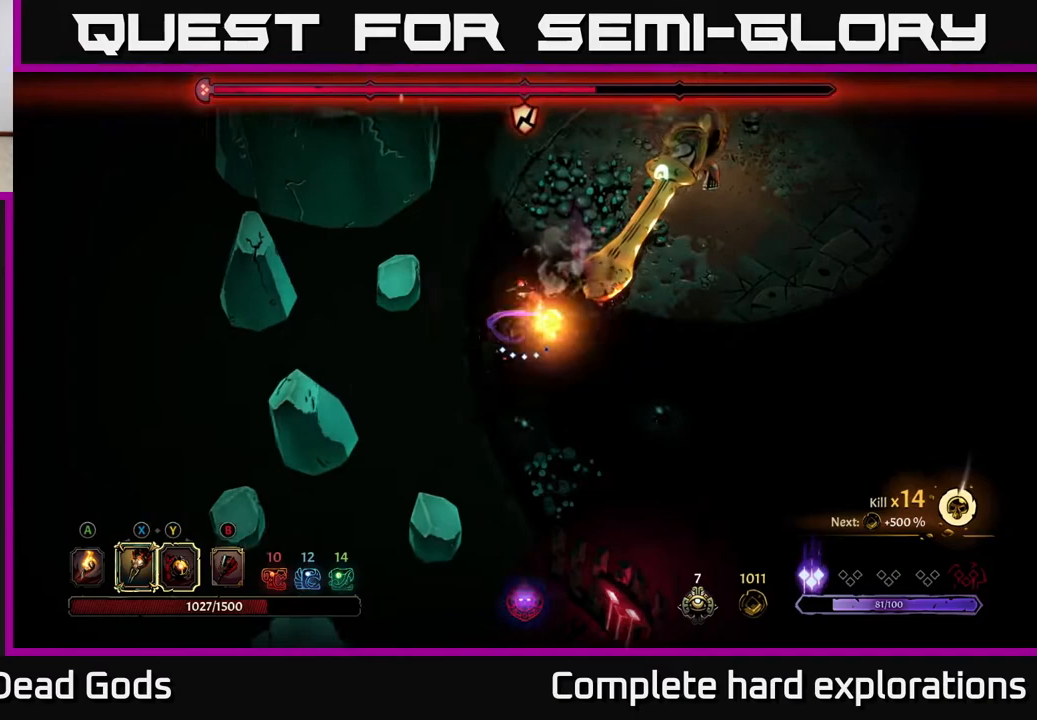
{"buttons": [], "left_stick": "right", "right_stick": "center", "events": [[200, "R2", "down"], [200, "left_stick", "right"], [383, "R2", "up"]]}
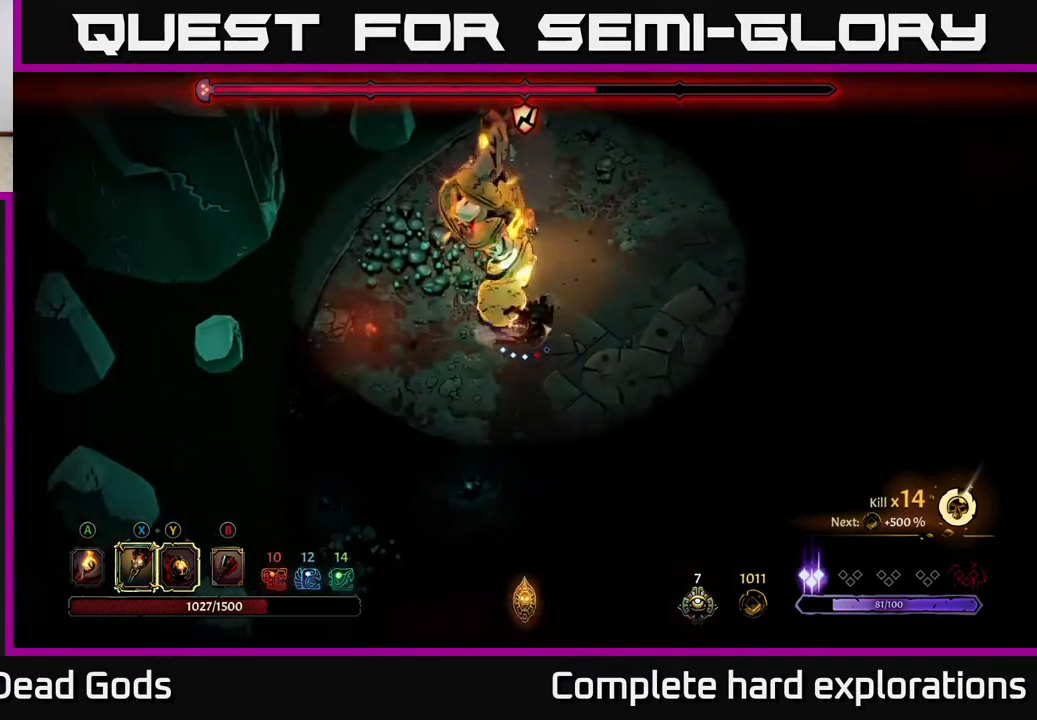
{"buttons": ["R2"], "left_stick": "up-right", "right_stick": "center", "events": [[17, "R2", "down"], [167, "R2", "up"], [383, "left_stick", "up-right"], [500, "R2", "down"]]}
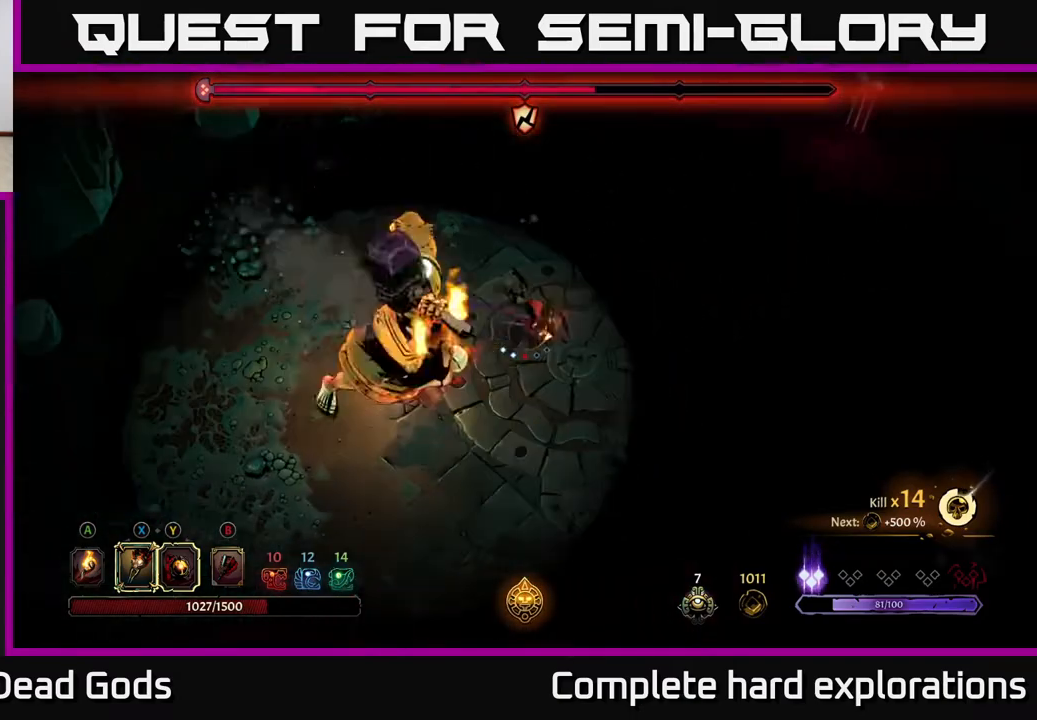
{"buttons": [], "left_stick": "down-left", "right_stick": "center", "events": [[117, "R2", "up"], [217, "left_stick", "up-left"], [267, "left_stick", "left"], [367, "left_stick", "down-left"]]}
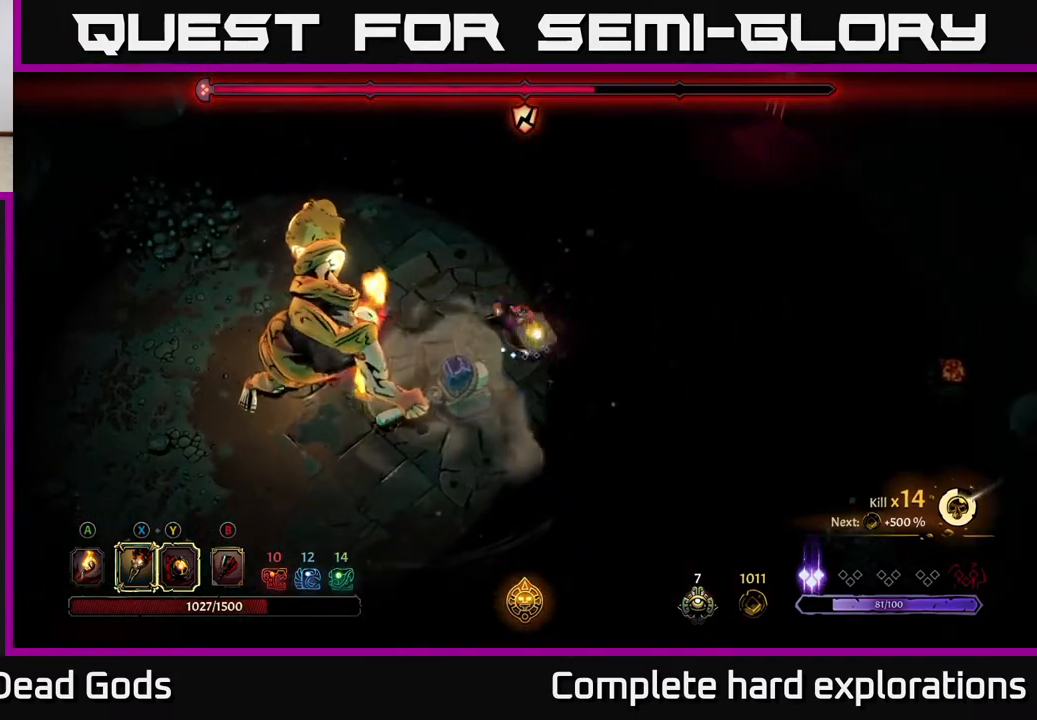
{"buttons": [], "left_stick": "left", "right_stick": "center", "events": [[67, "left_stick", "left"]]}
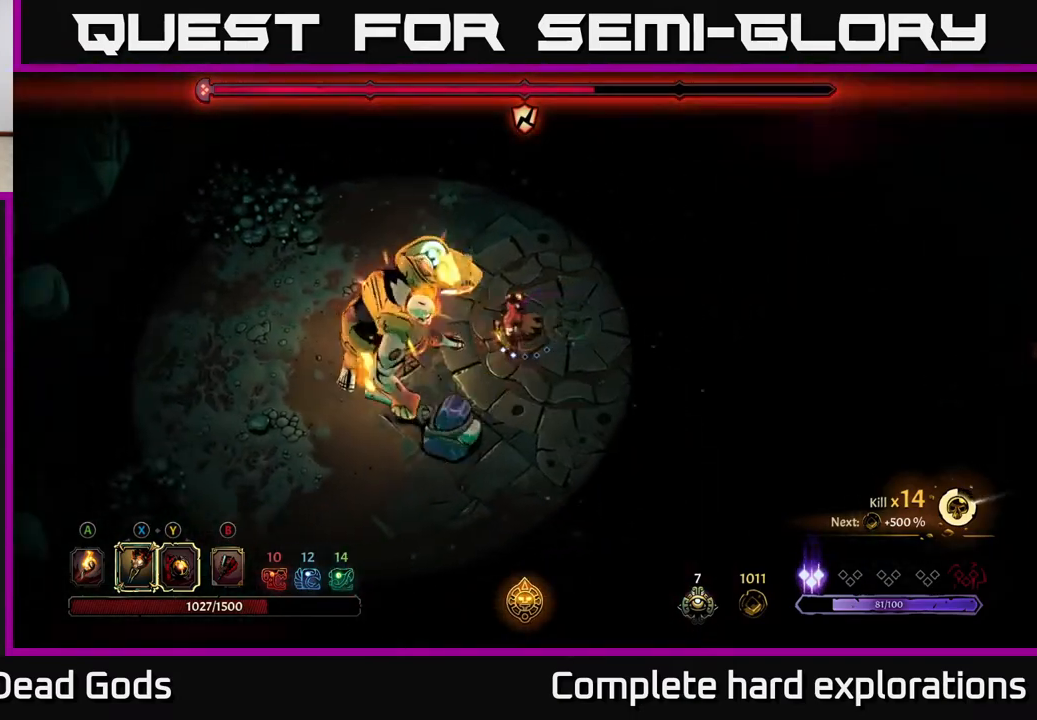
{"buttons": [], "left_stick": "left", "right_stick": "center", "events": [[117, "Y", "down"], [450, "Y", "up"]]}
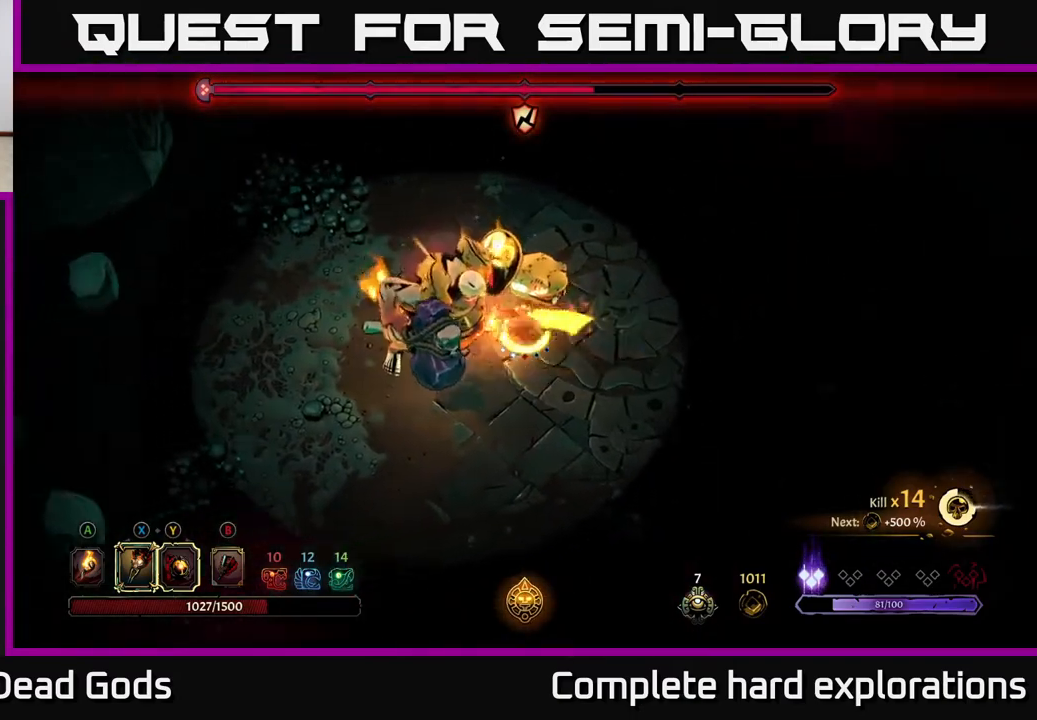
{"buttons": ["X"], "left_stick": "left", "right_stick": "center", "events": [[167, "X", "down"], [333, "X", "up"], [450, "X", "down"]]}
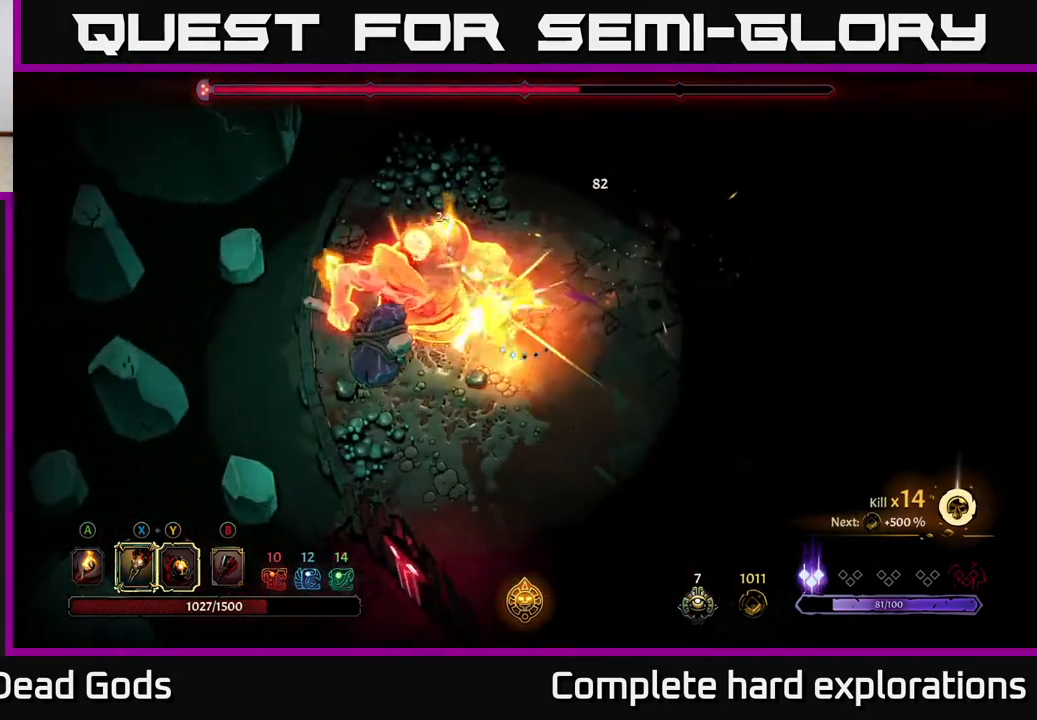
{"buttons": ["X"], "left_stick": "center", "right_stick": "center", "events": [[100, "X", "up"], [200, "X", "down"], [200, "left_stick", "center"], [350, "X", "up"], [433, "X", "down"]]}
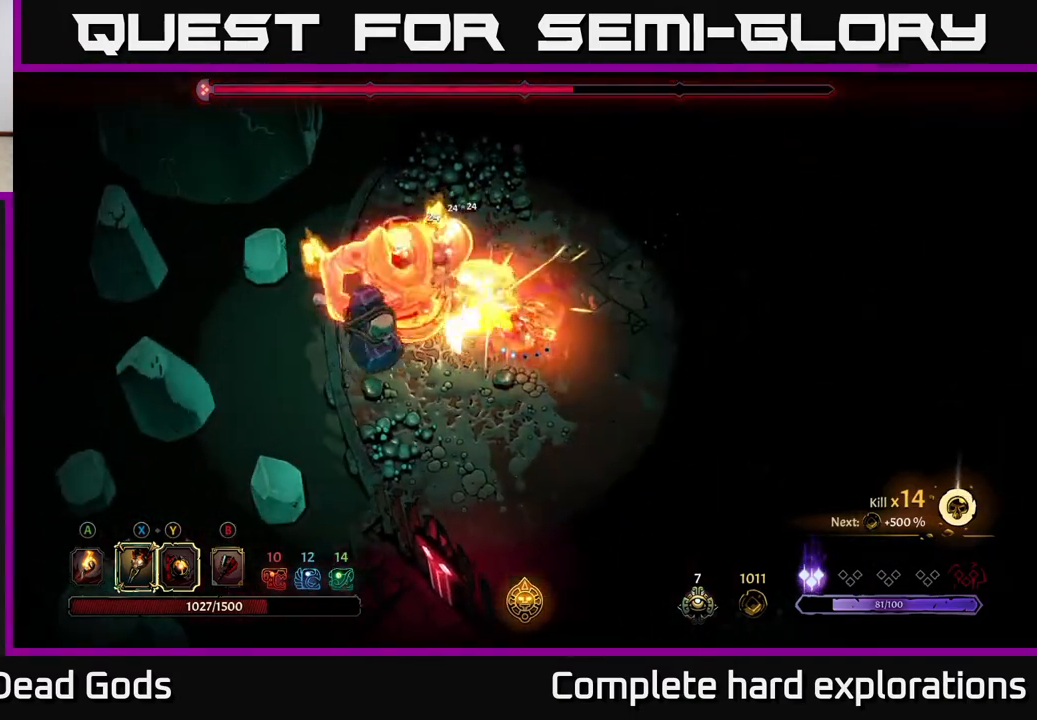
{"buttons": [], "left_stick": "center", "right_stick": "center", "events": [[117, "X", "up"], [200, "Y", "down"], [300, "Y", "up"]]}
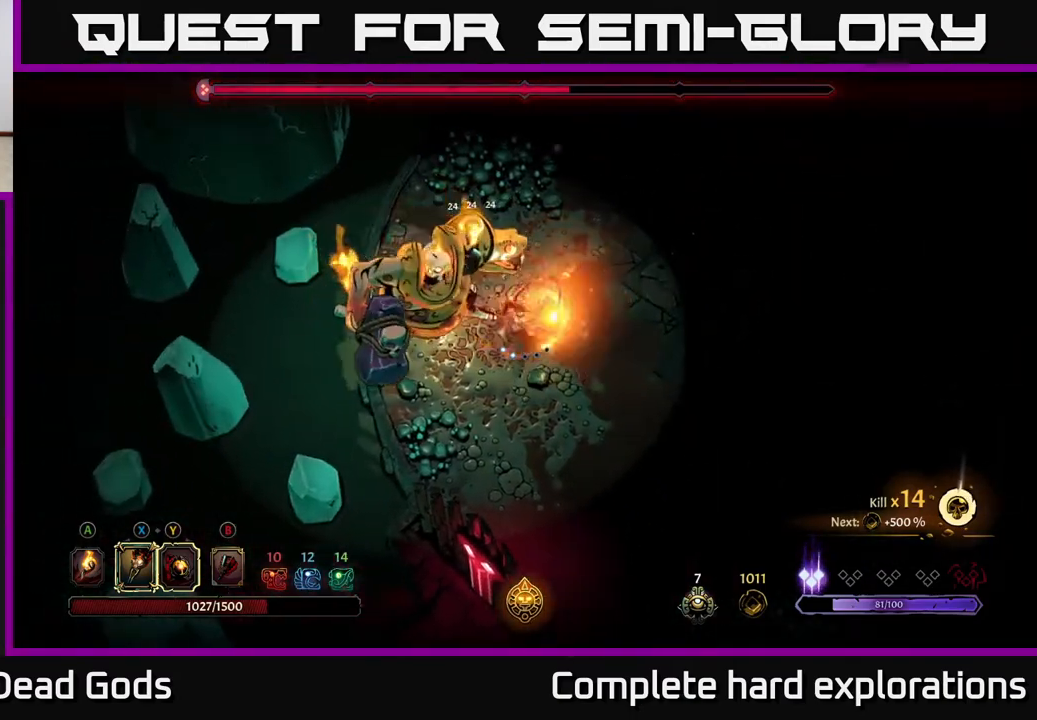
{"buttons": [], "left_stick": "right", "right_stick": "center", "events": [[333, "left_stick", "right"]]}
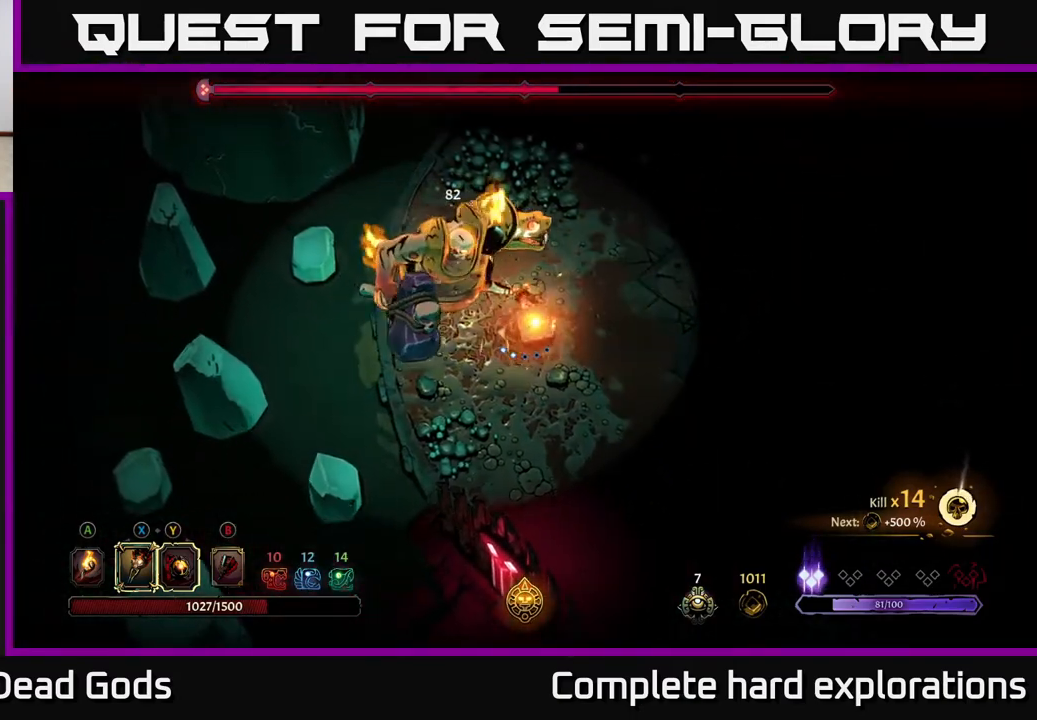
{"buttons": [], "left_stick": "center", "right_stick": "center", "events": [[217, "X", "down"], [217, "left_stick", "up-left"], [333, "X", "up"], [483, "left_stick", "center"]]}
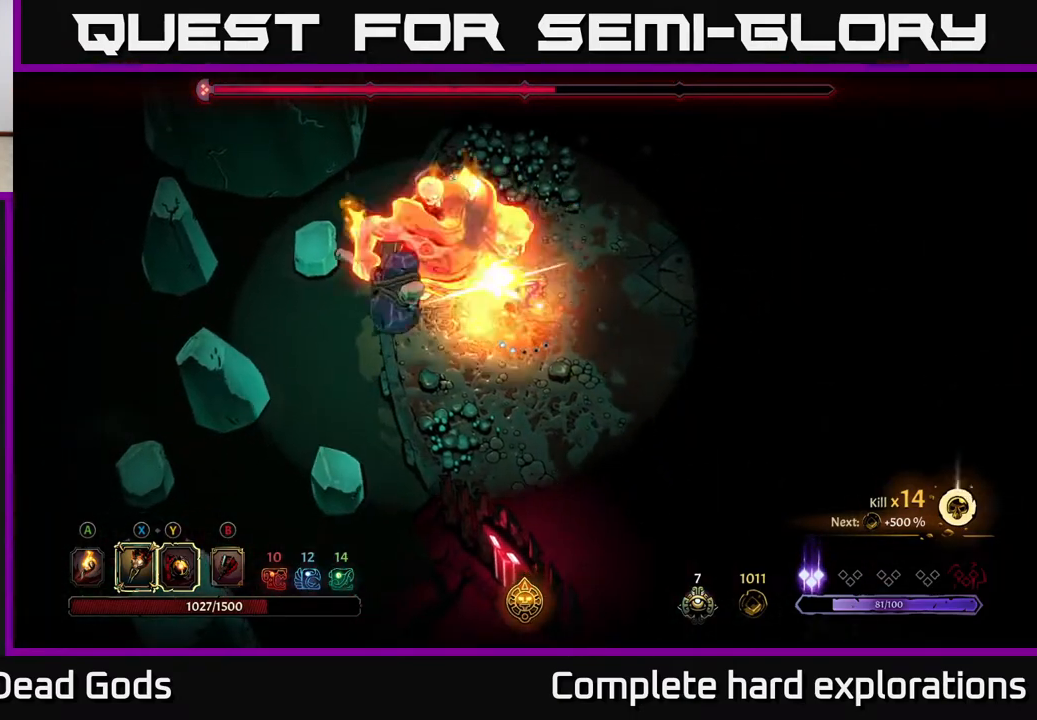
{"buttons": [], "left_stick": "down-right", "right_stick": "center", "events": [[100, "left_stick", "right"], [383, "left_stick", "down-right"]]}
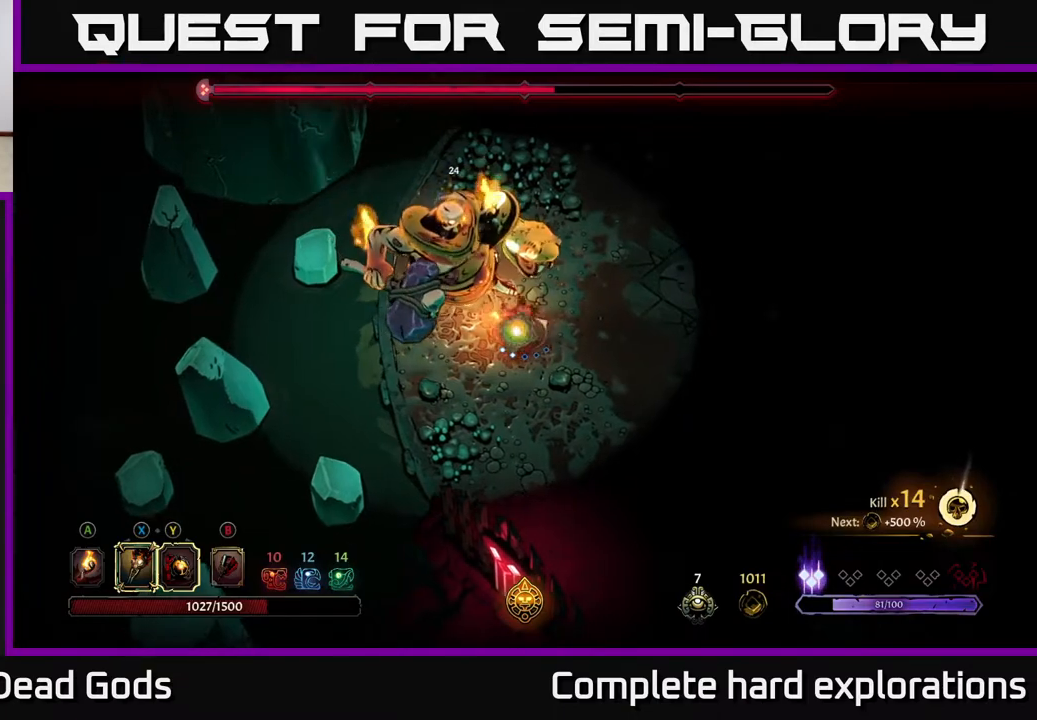
{"buttons": [], "left_stick": "right", "right_stick": "center", "events": [[267, "left_stick", "right"]]}
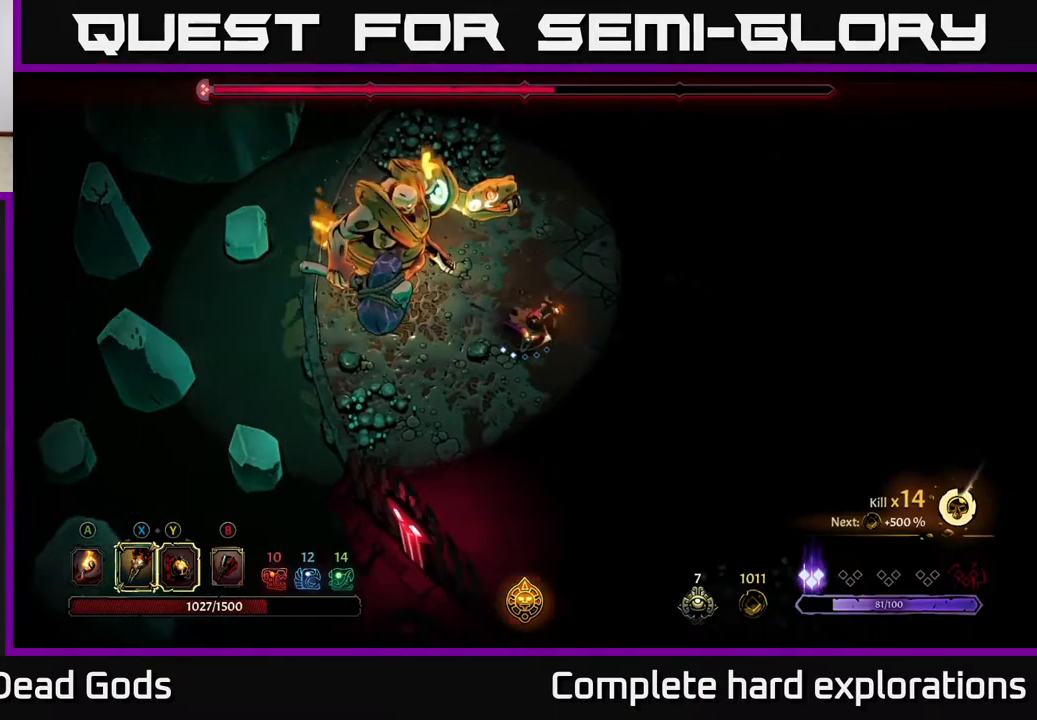
{"buttons": [], "left_stick": "up-left", "right_stick": "center", "events": [[283, "left_stick", "up-left"], [400, "X", "down"], [500, "X", "up"]]}
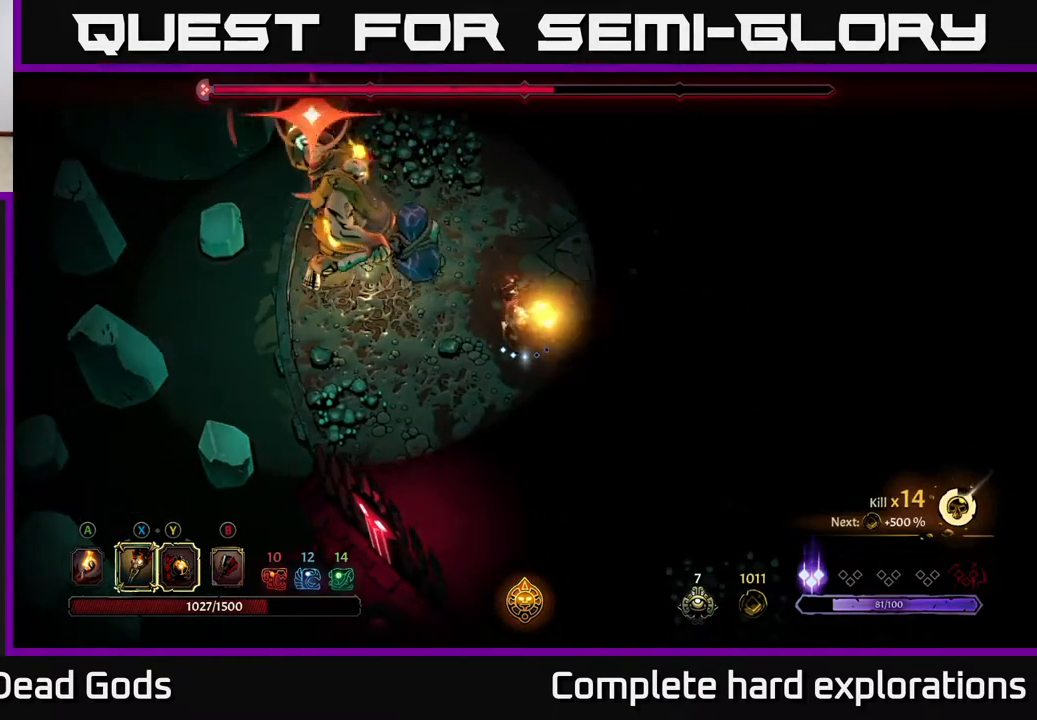
{"buttons": ["R2"], "left_stick": "up-right", "right_stick": "center", "events": [[150, "X", "down"], [250, "X", "up"], [267, "left_stick", "center"], [383, "left_stick", "up-right"], [433, "R2", "down"]]}
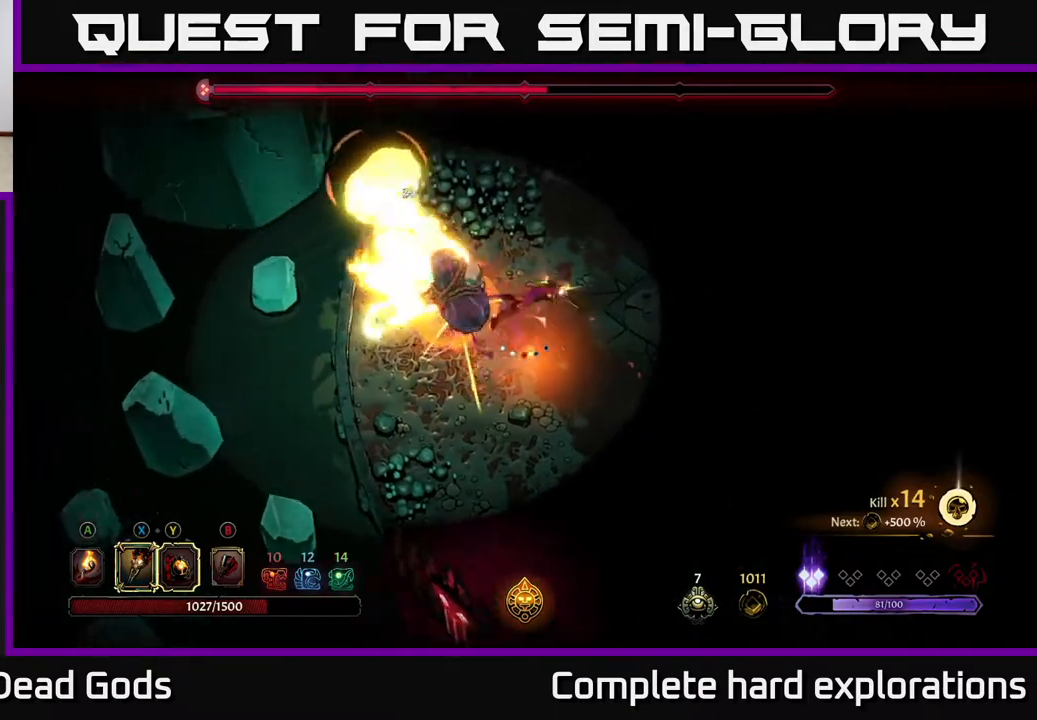
{"buttons": [], "left_stick": "up-right", "right_stick": "center", "events": [[350, "R2", "up"]]}
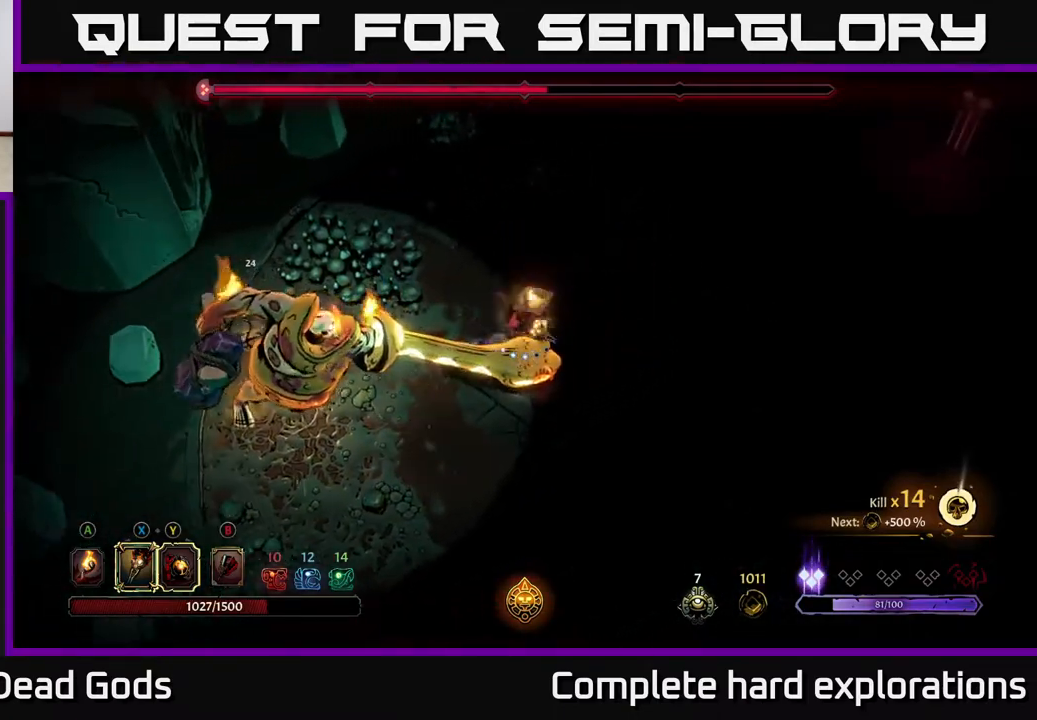
{"buttons": ["R2"], "left_stick": "down-left", "right_stick": "center", "events": [[333, "left_stick", "up"], [433, "left_stick", "down-left"], [450, "R2", "down"]]}
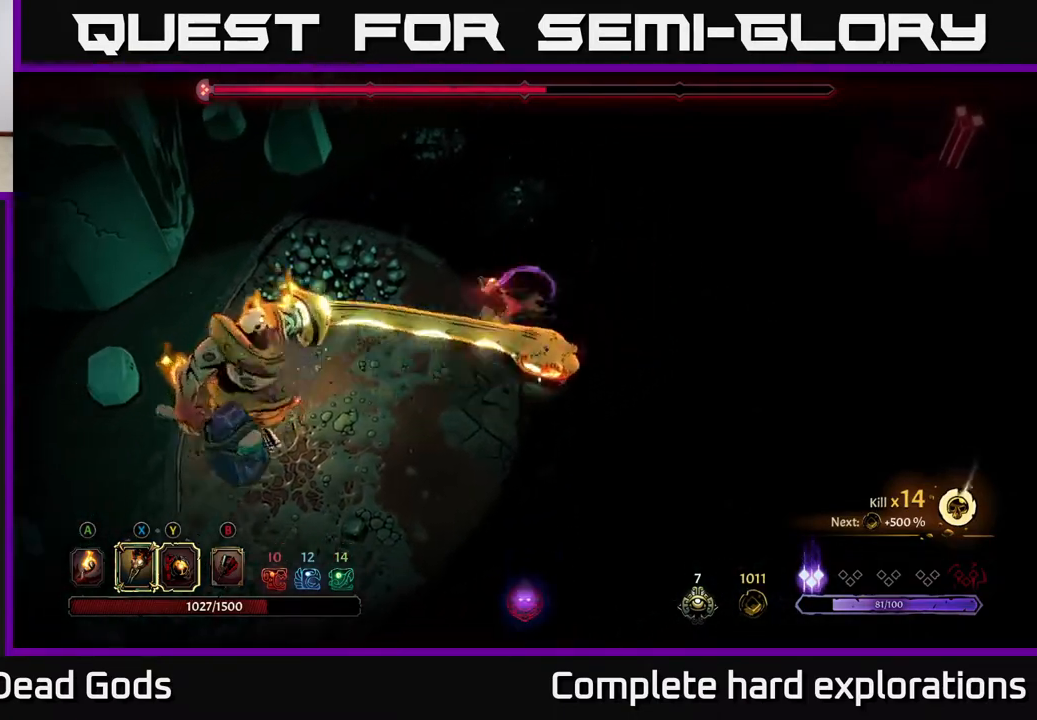
{"buttons": [], "left_stick": "up-left", "right_stick": "center", "events": [[267, "left_stick", "center"], [317, "R2", "up"], [433, "left_stick", "up-left"]]}
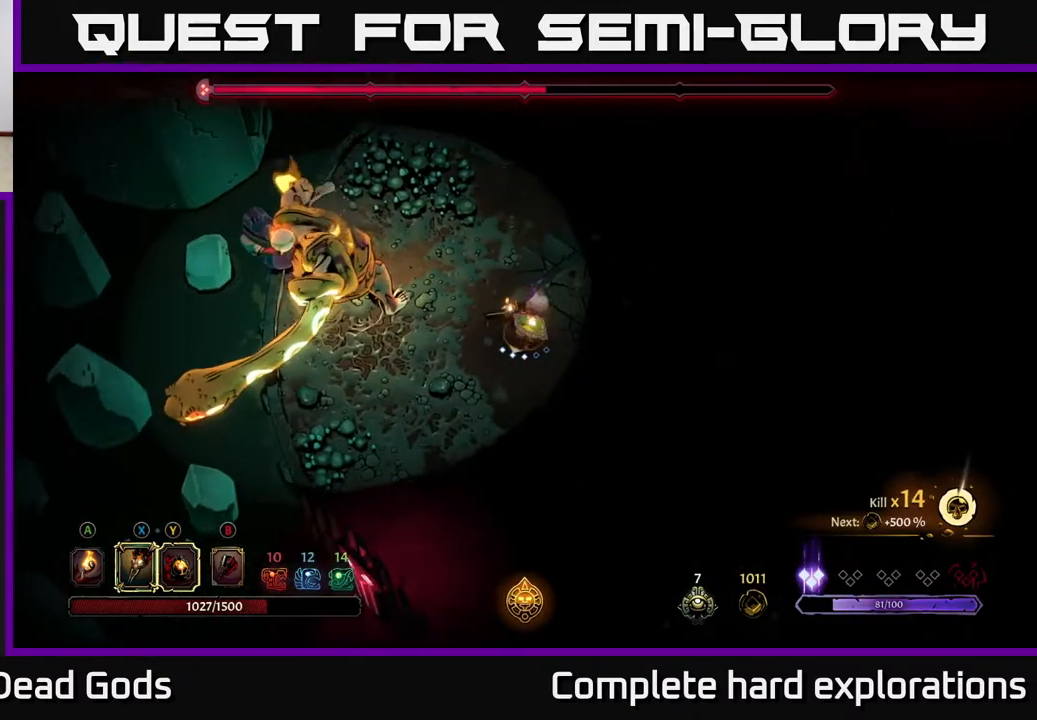
{"buttons": [], "left_stick": "center", "right_stick": "center", "events": [[33, "X", "down"], [33, "left_stick", "left"], [133, "X", "up"], [317, "X", "down"], [417, "left_stick", "center"], [467, "X", "up"]]}
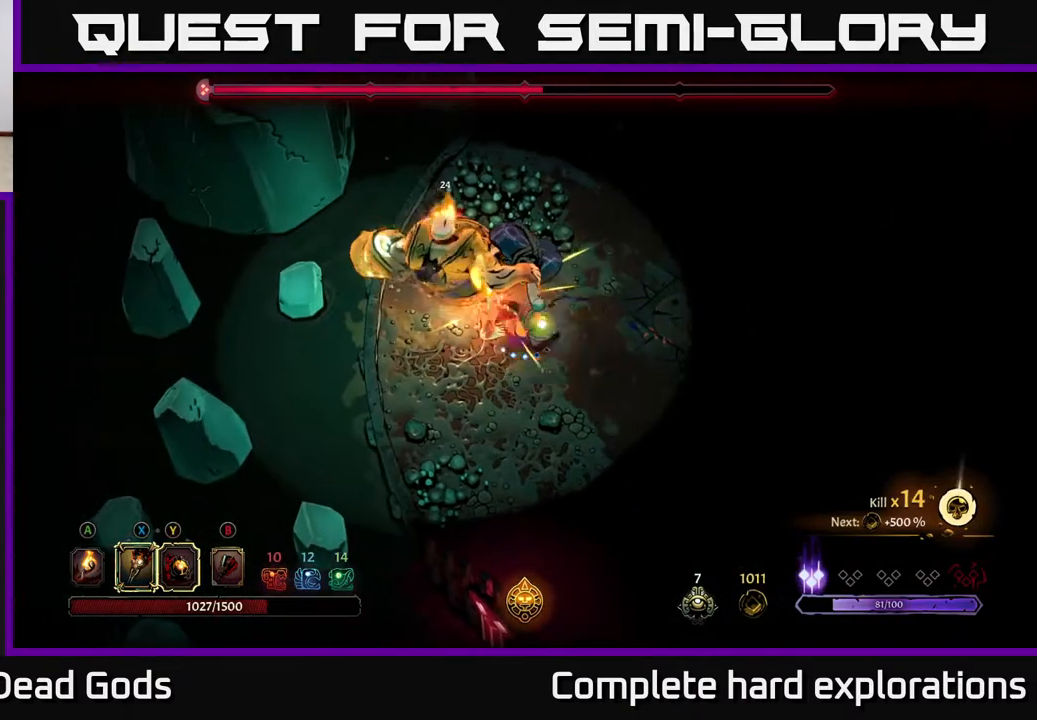
{"buttons": ["Y"], "left_stick": "center", "right_stick": "center", "events": [[50, "X", "down"], [183, "X", "up"], [283, "X", "down"], [417, "X", "up"], [500, "Y", "down"]]}
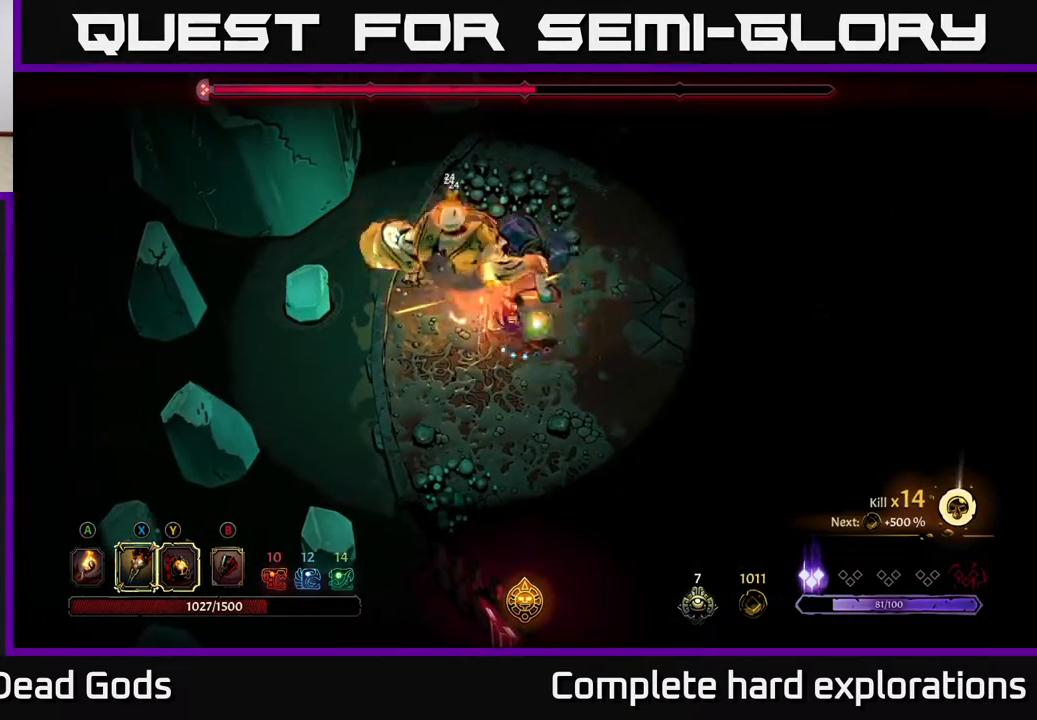
{"buttons": [], "left_stick": "center", "right_stick": "center", "events": [[100, "Y", "up"]]}
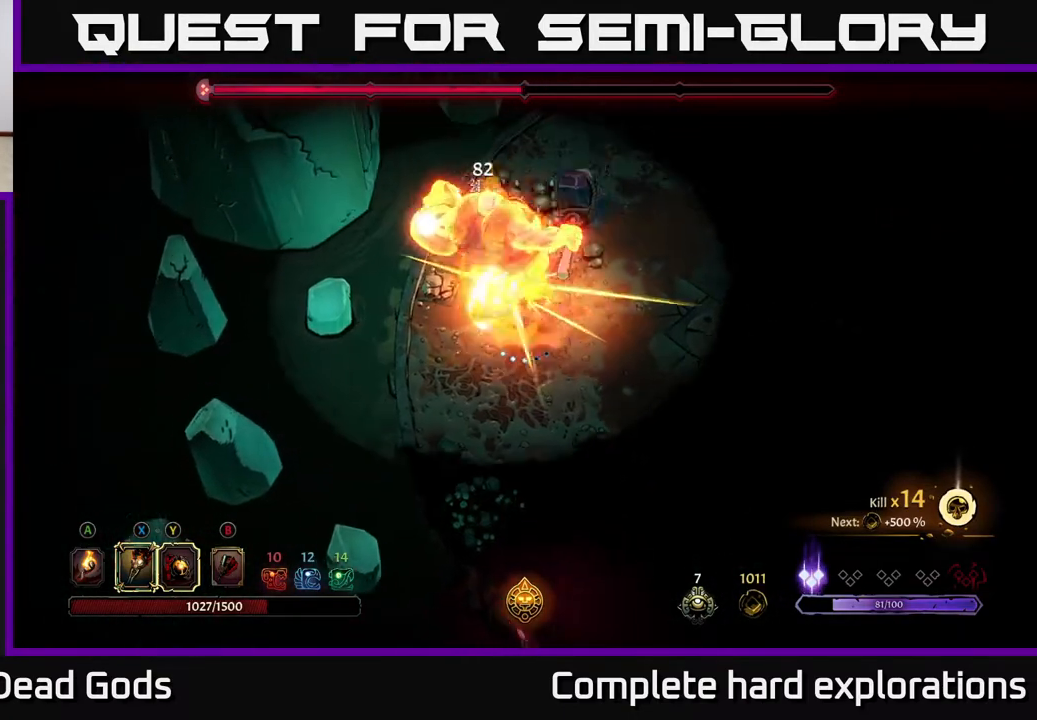
{"buttons": ["Y"], "left_stick": "up-right", "right_stick": "center", "events": [[267, "left_stick", "up-right"], [350, "Y", "down"]]}
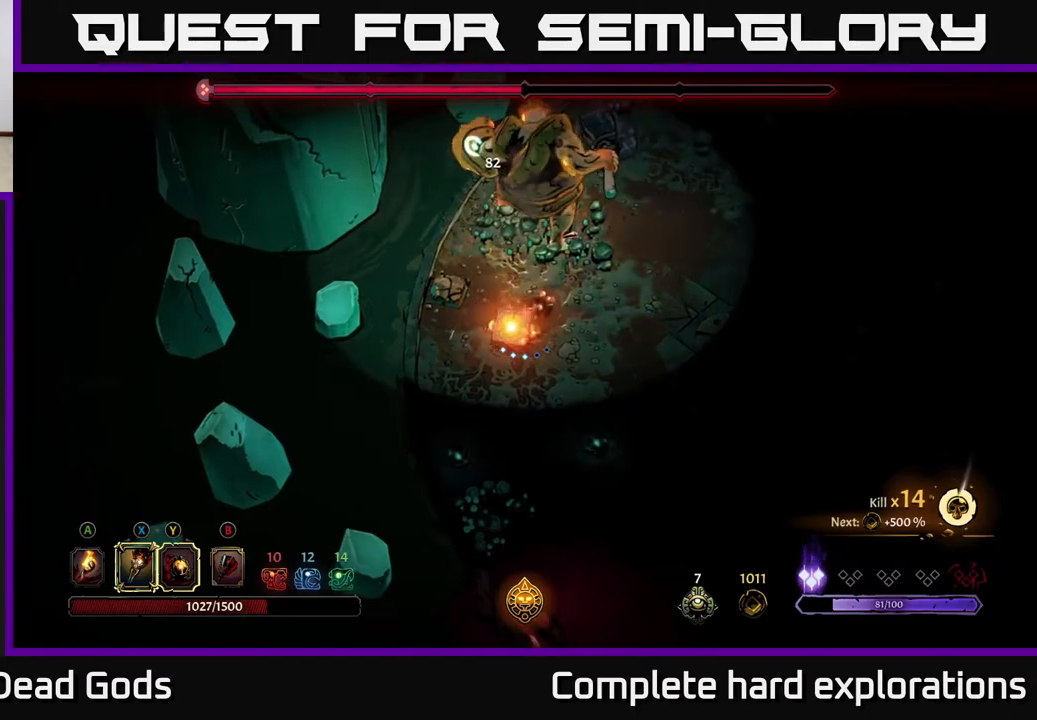
{"buttons": [], "left_stick": "up-right", "right_stick": "center", "events": [[300, "Y", "up"]]}
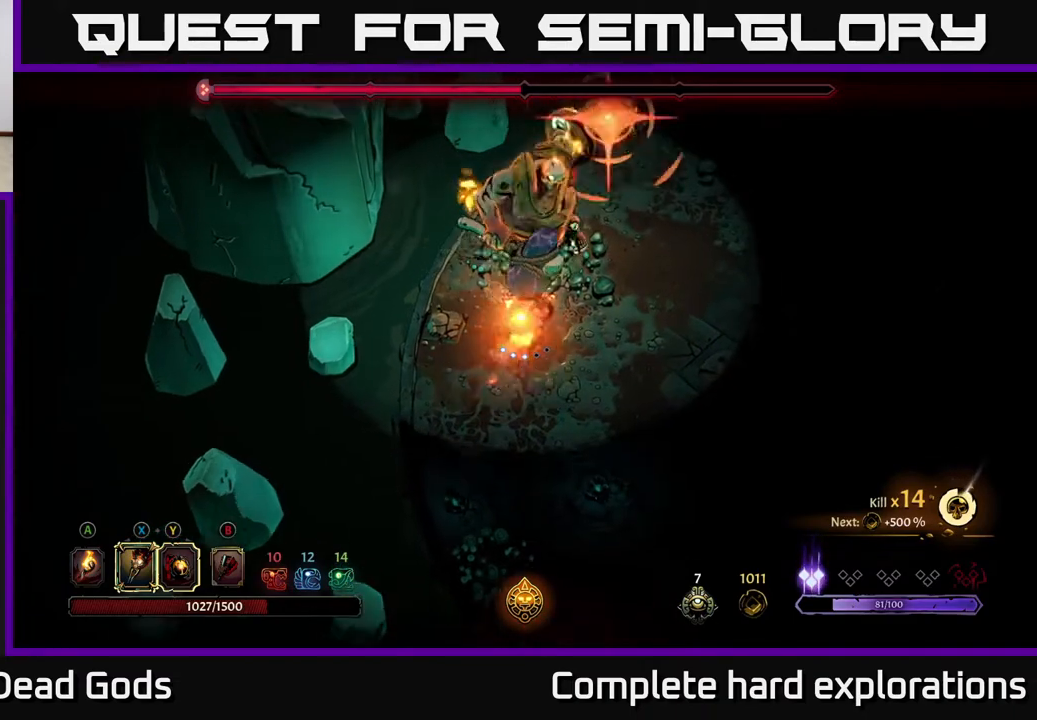
{"buttons": [], "left_stick": "right", "right_stick": "center", "events": [[67, "X", "down"], [150, "X", "up"], [300, "left_stick", "right"]]}
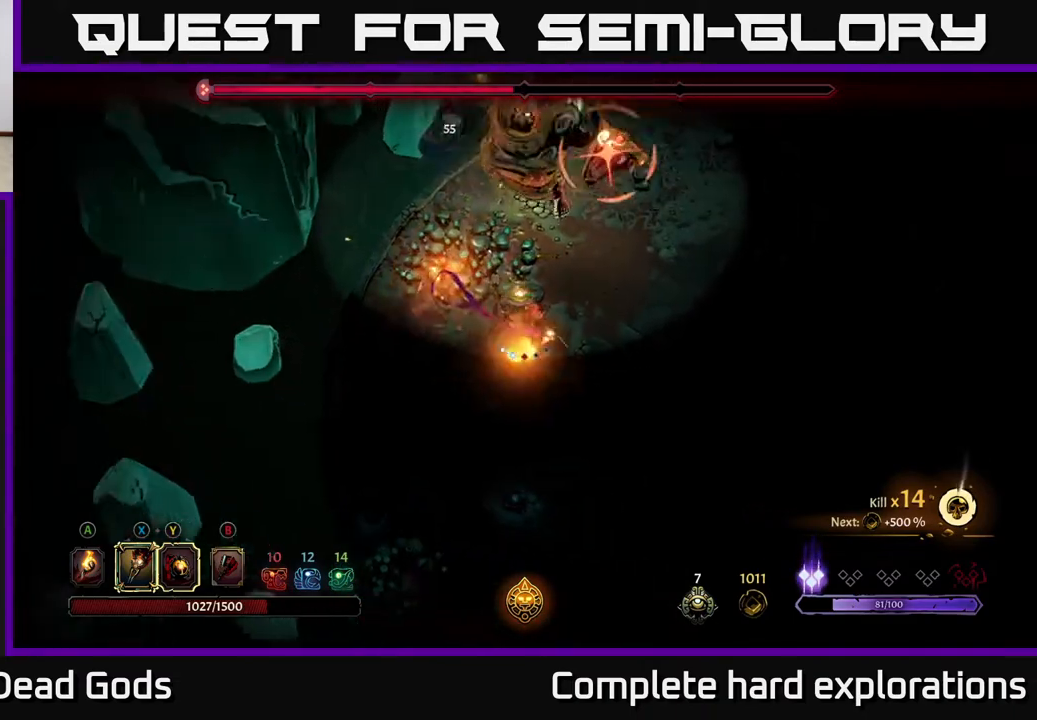
{"buttons": [], "left_stick": "down-right", "right_stick": "center", "events": [[17, "R2", "down"], [283, "R2", "up"], [467, "left_stick", "down-right"]]}